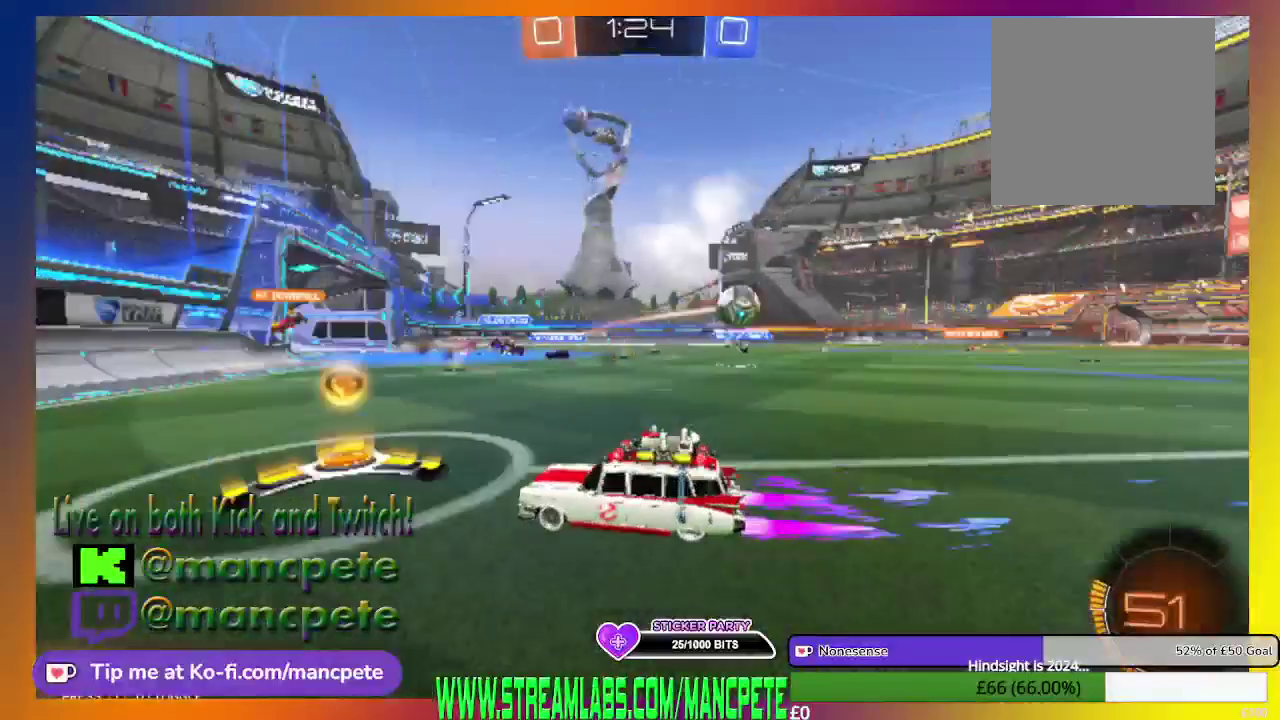
Gameplay with a controller (Xbox layout); each line is a JSON object with the inputs held at the frame after it. "events" lists button and stick changes between this image and that frame as [ms after this image, input, new state], when the widget could be followed in between.
{"buttons": ["X", "R2"], "left_stick": "right", "right_stick": "center", "events": [[209, "X", "down"]]}
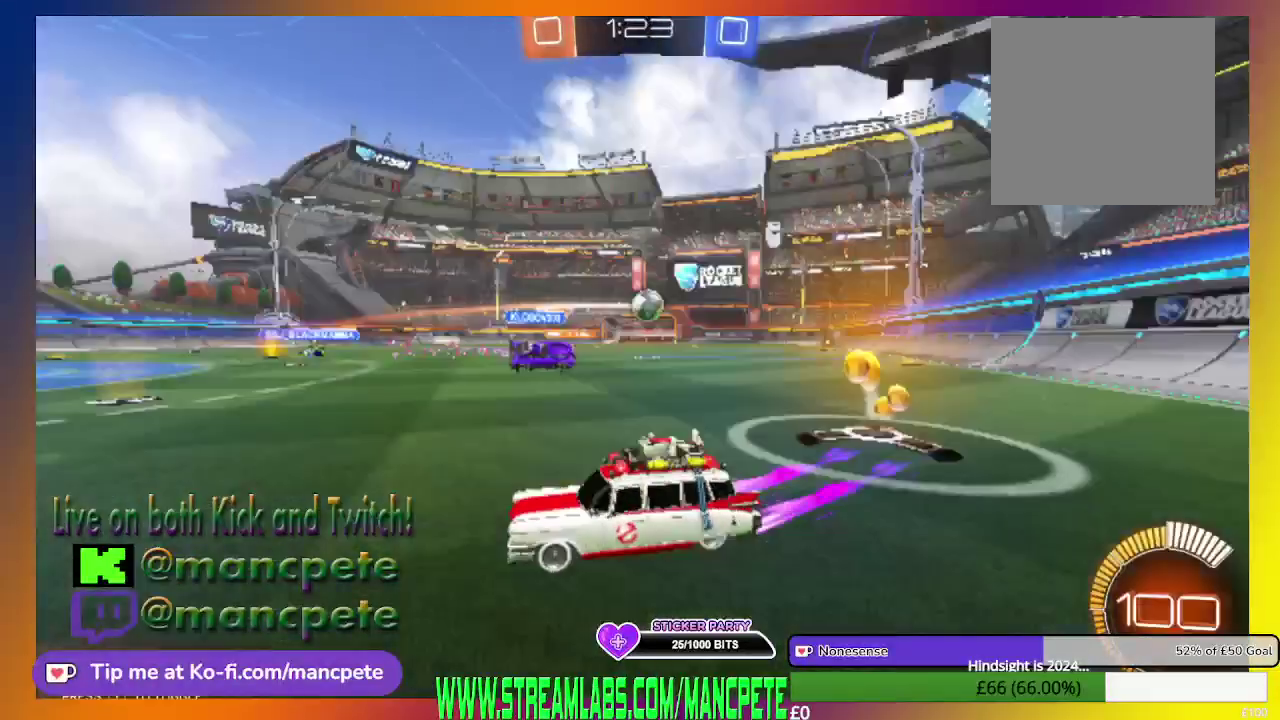
{"buttons": ["R2"], "left_stick": "center", "right_stick": "center", "events": [[125, "X", "up"], [292, "left_stick", "center"]]}
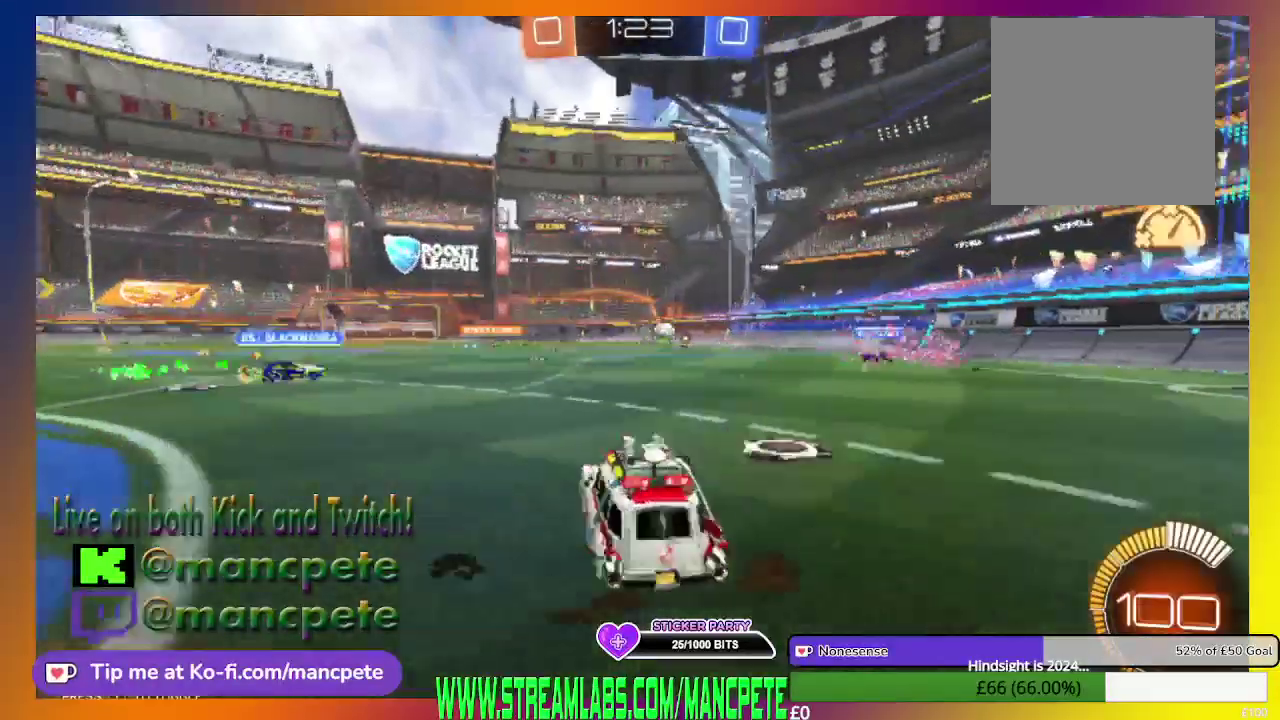
{"buttons": ["R2"], "left_stick": "center", "right_stick": "center", "events": []}
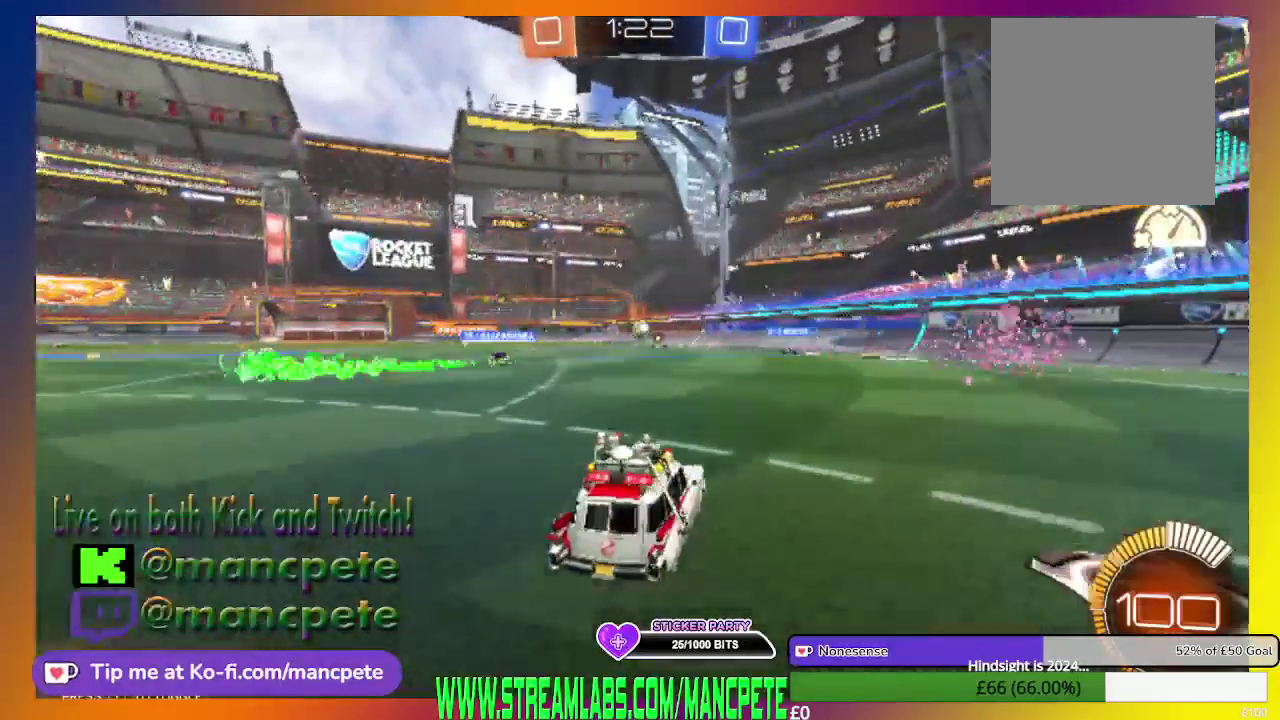
{"buttons": ["R2"], "left_stick": "center", "right_stick": "center", "events": [[42, "left_stick", "left"], [209, "left_stick", "center"]]}
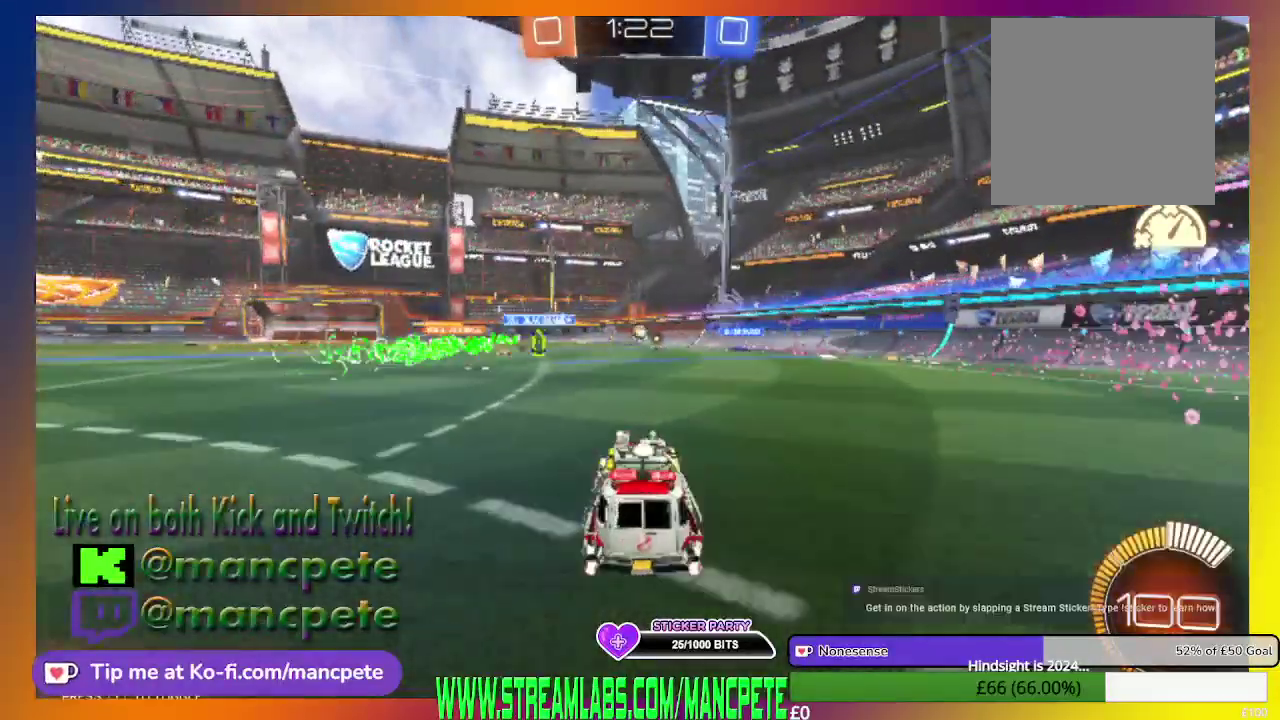
{"buttons": ["R2"], "left_stick": "center", "right_stick": "center", "events": []}
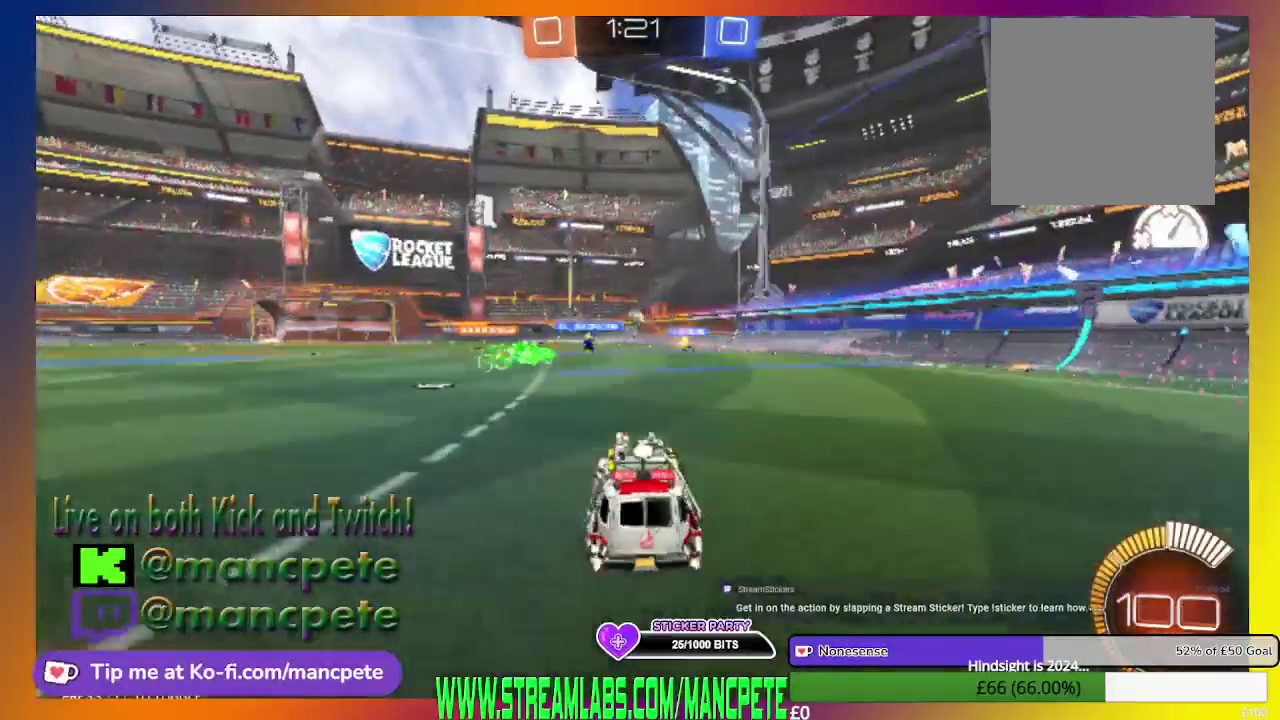
{"buttons": ["R2"], "left_stick": "center", "right_stick": "center", "events": []}
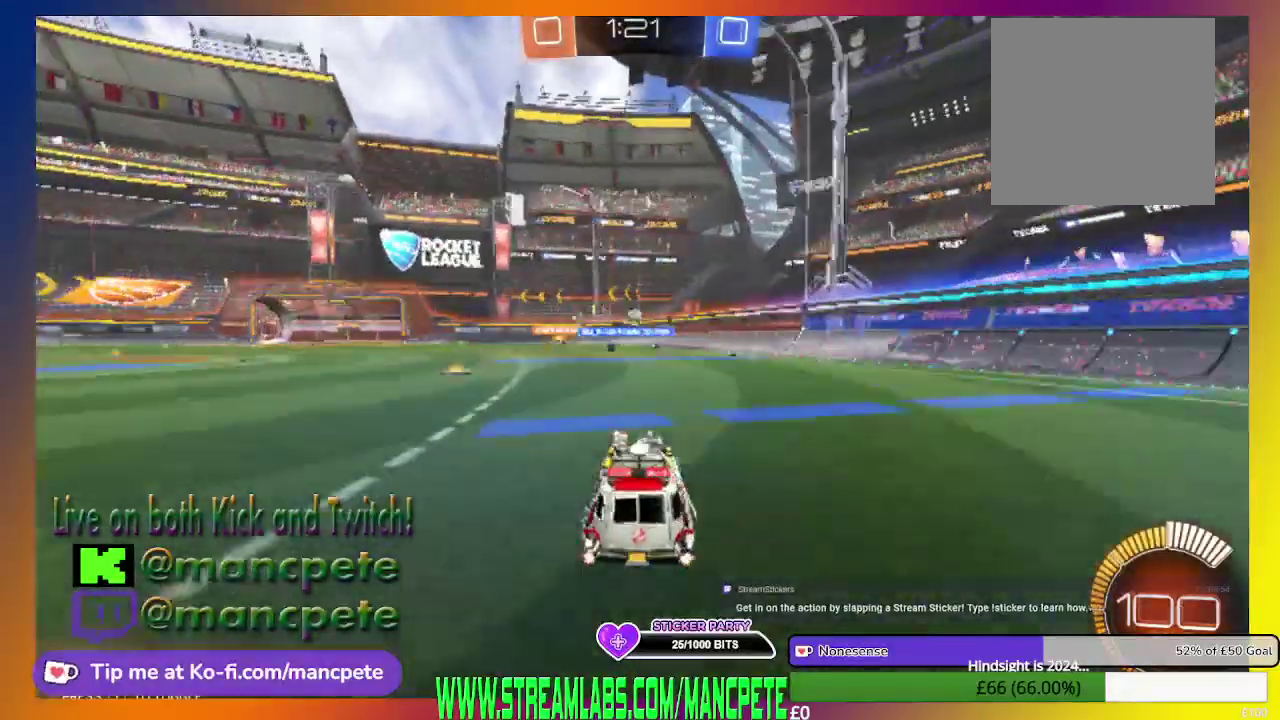
{"buttons": ["R2"], "left_stick": "center", "right_stick": "center", "events": []}
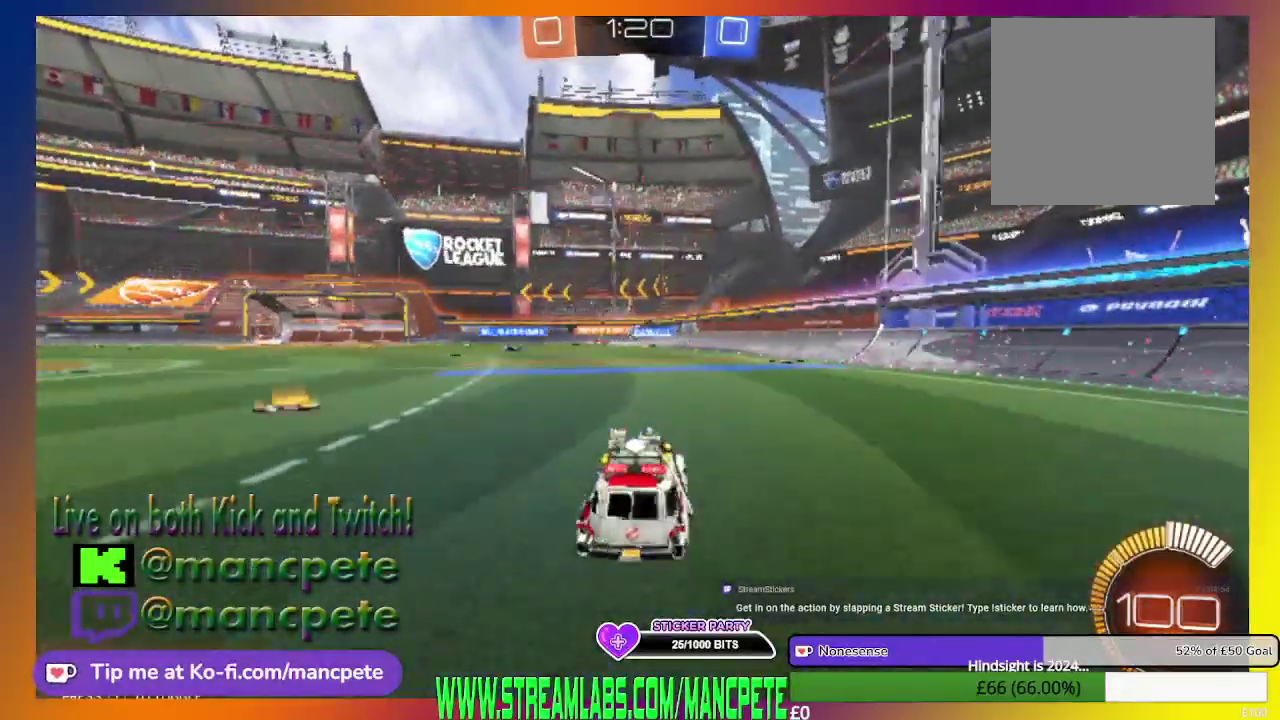
{"buttons": ["R2"], "left_stick": "center", "right_stick": "center", "events": [[292, "left_stick", "left"], [459, "left_stick", "center"]]}
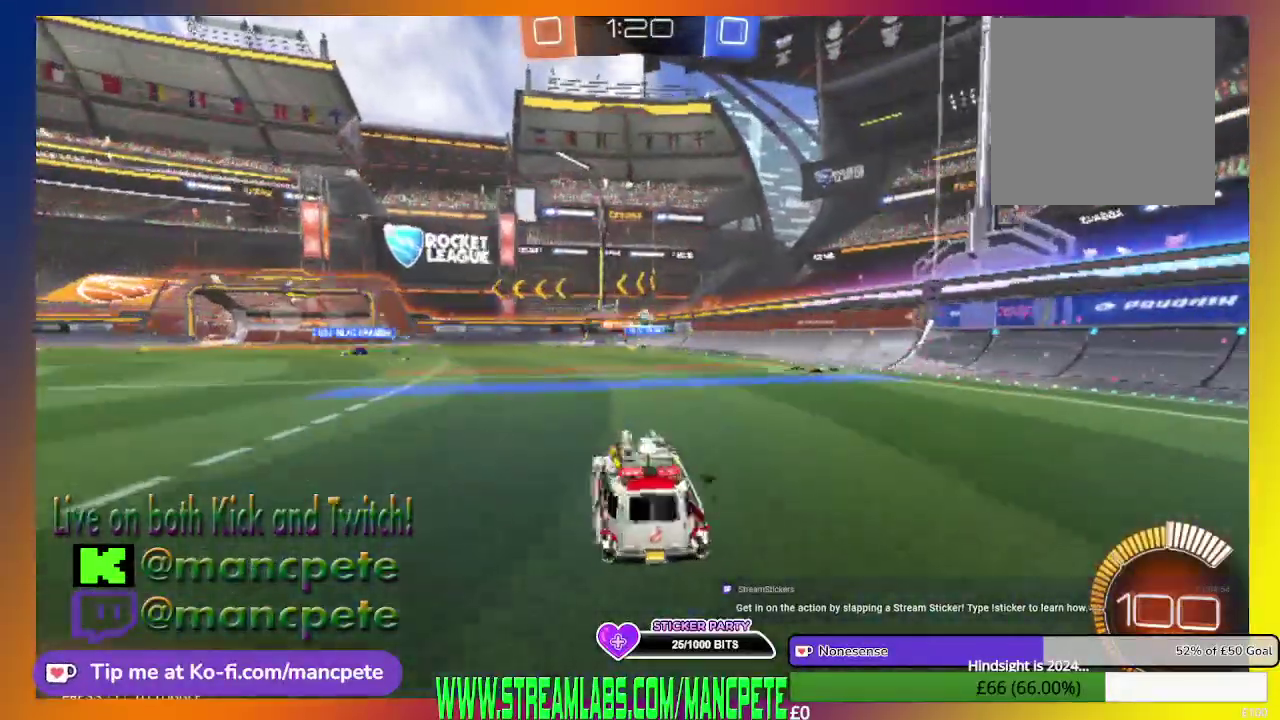
{"buttons": ["R2"], "left_stick": "center", "right_stick": "center", "events": []}
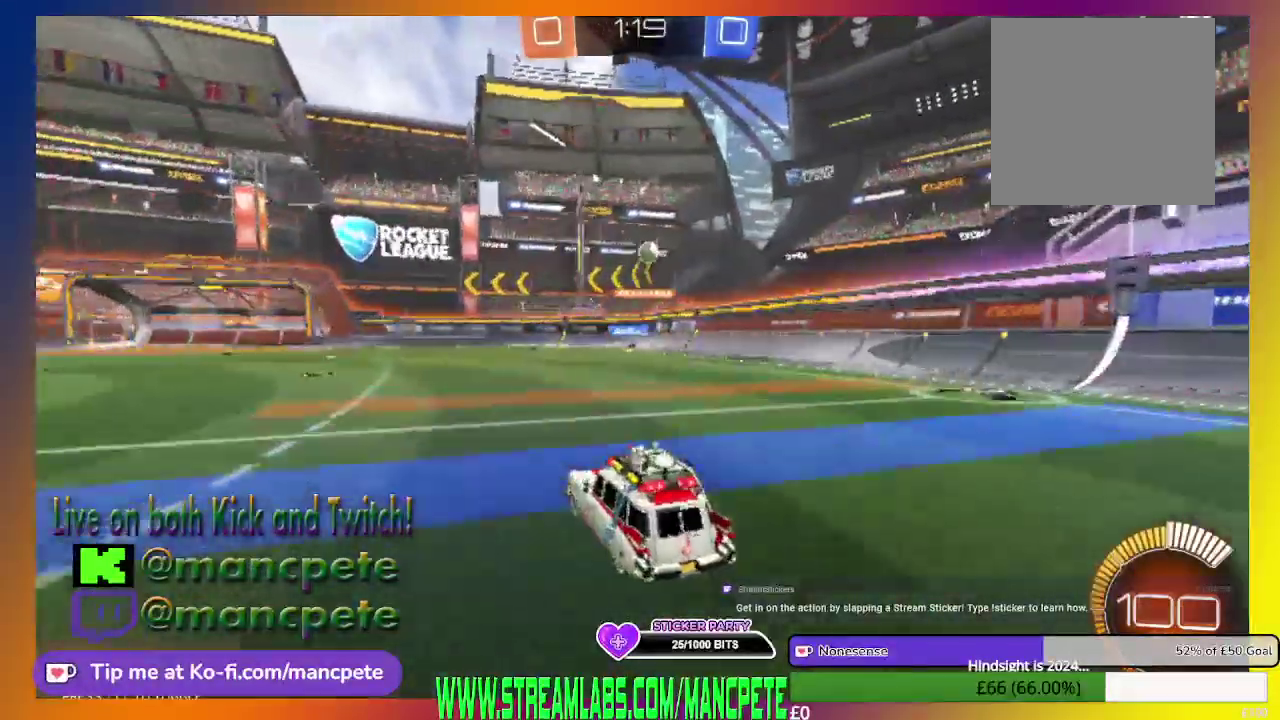
{"buttons": ["R2"], "left_stick": "center", "right_stick": "center", "events": [[334, "left_stick", "left"], [501, "left_stick", "center"]]}
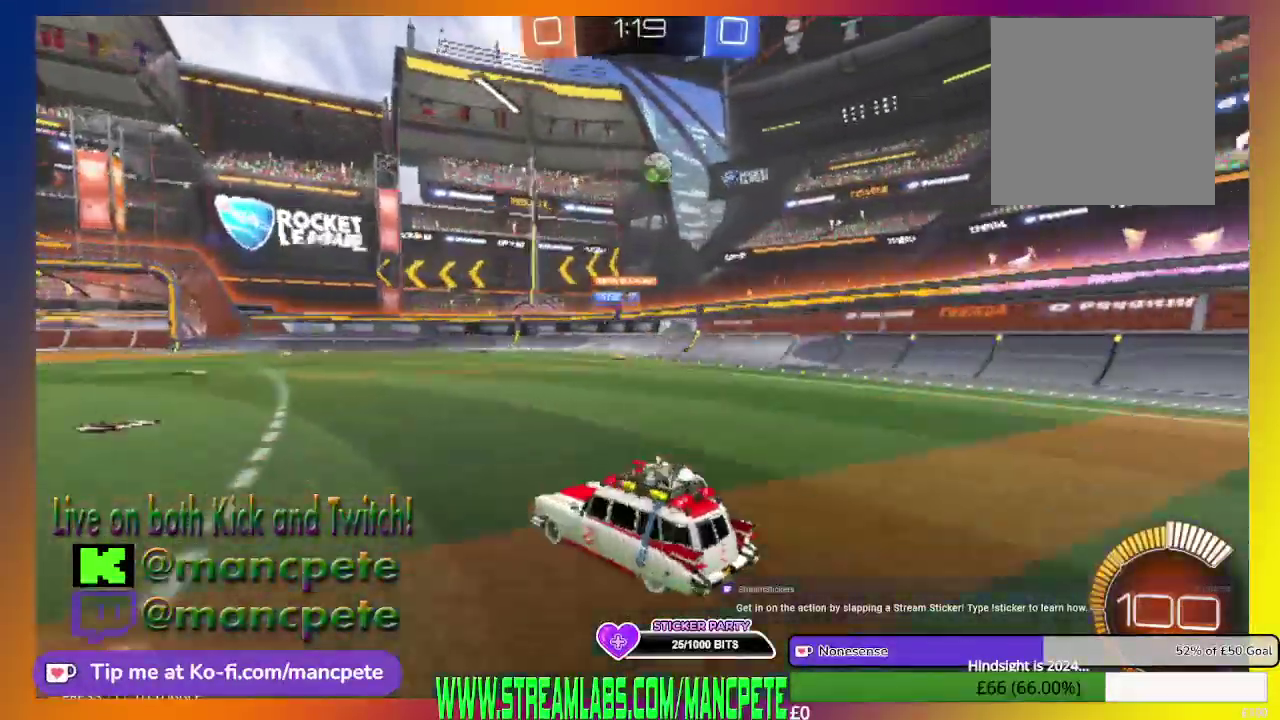
{"buttons": ["R2"], "left_stick": "center", "right_stick": "center", "events": []}
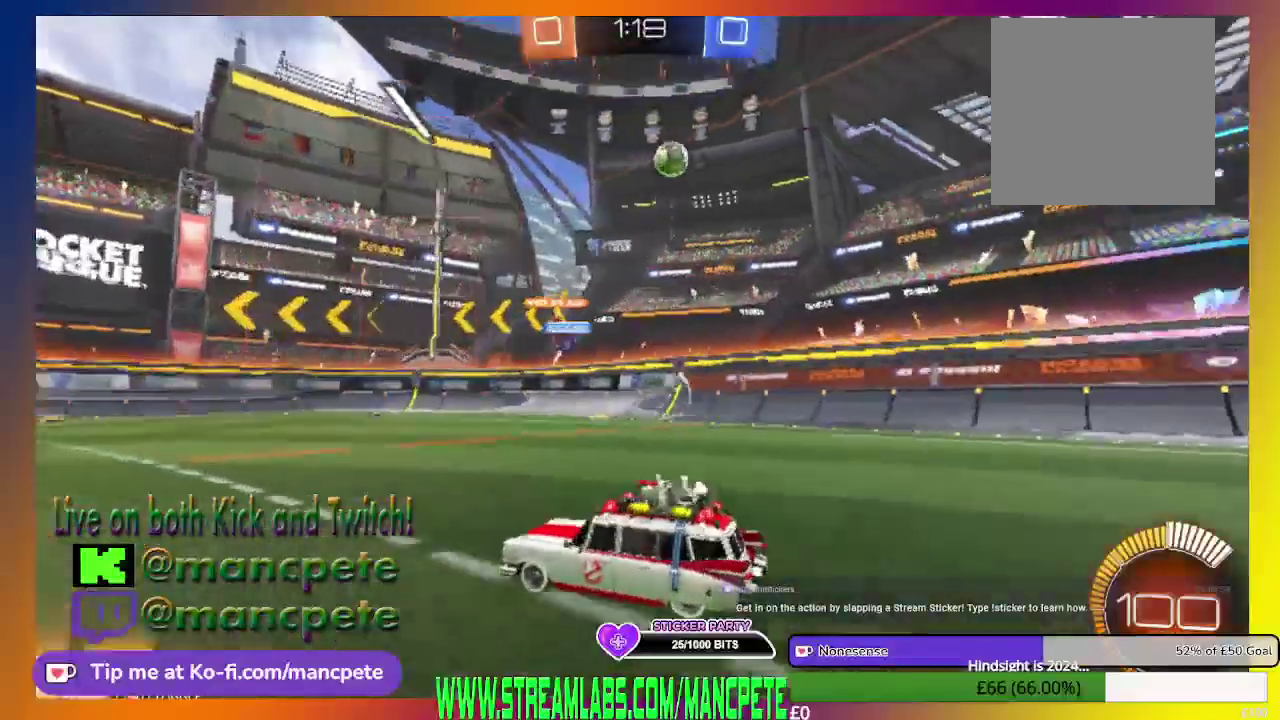
{"buttons": ["X", "R2"], "left_stick": "right", "right_stick": "center", "events": [[125, "left_stick", "right"], [375, "X", "down"]]}
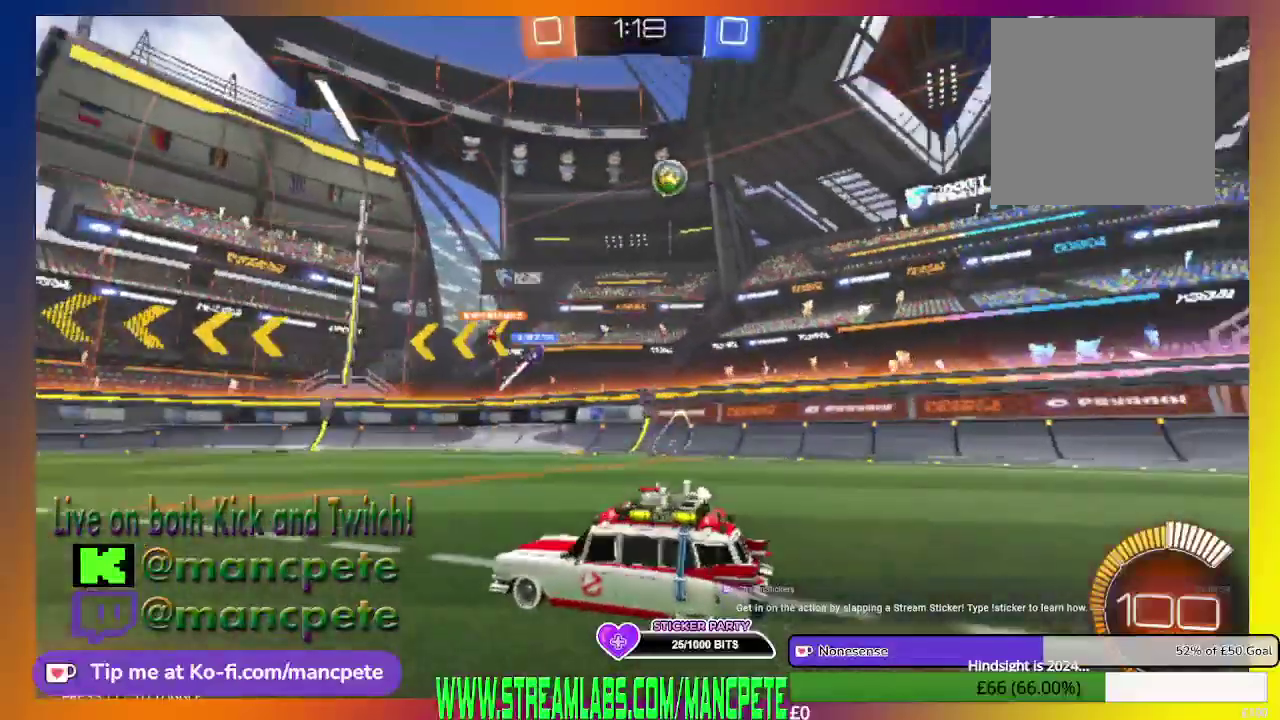
{"buttons": ["R2"], "left_stick": "right", "right_stick": "center", "events": [[208, "X", "up"]]}
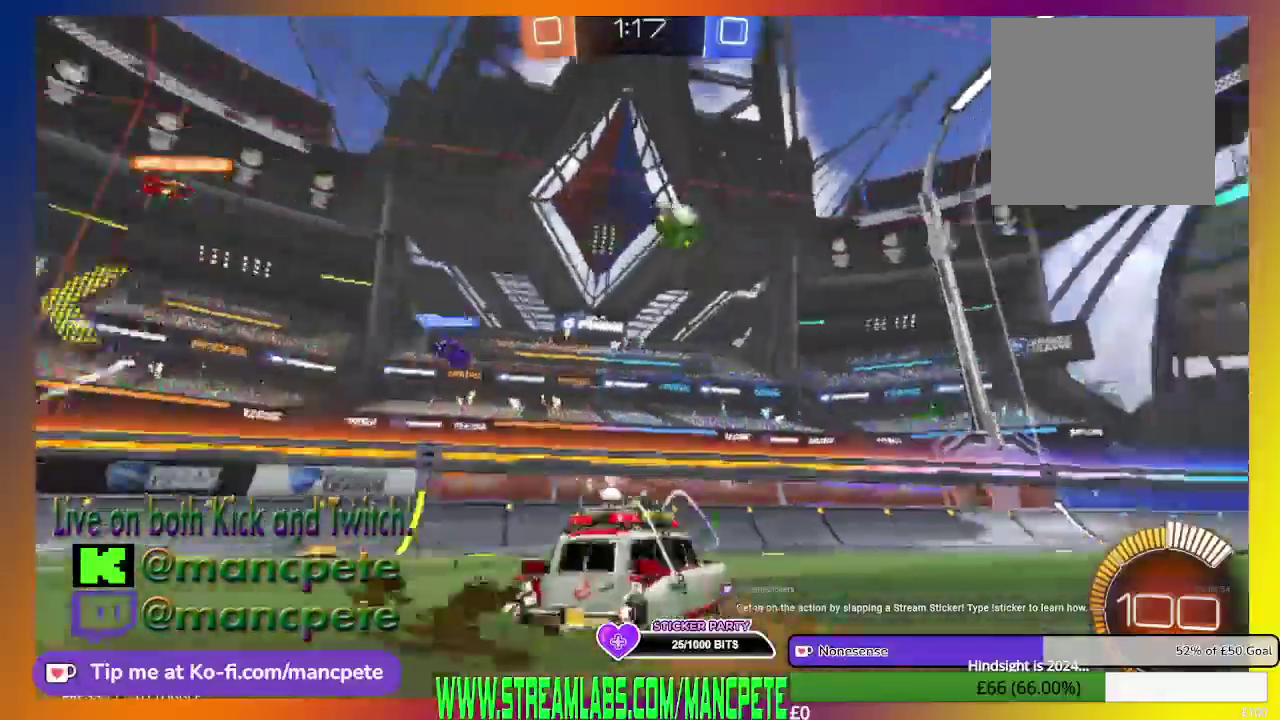
{"buttons": ["R2"], "left_stick": "right", "right_stick": "center", "events": []}
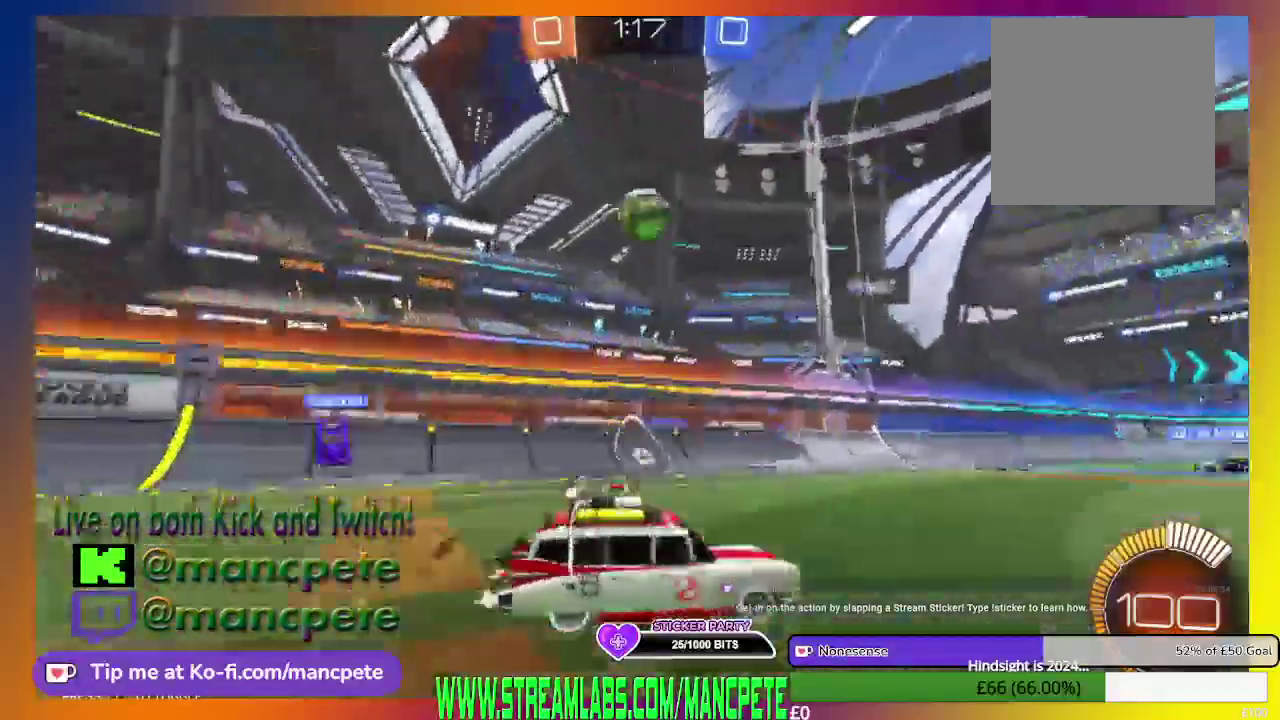
{"buttons": ["R2"], "left_stick": "left", "right_stick": "center", "events": [[125, "left_stick", "center"], [417, "left_stick", "left"]]}
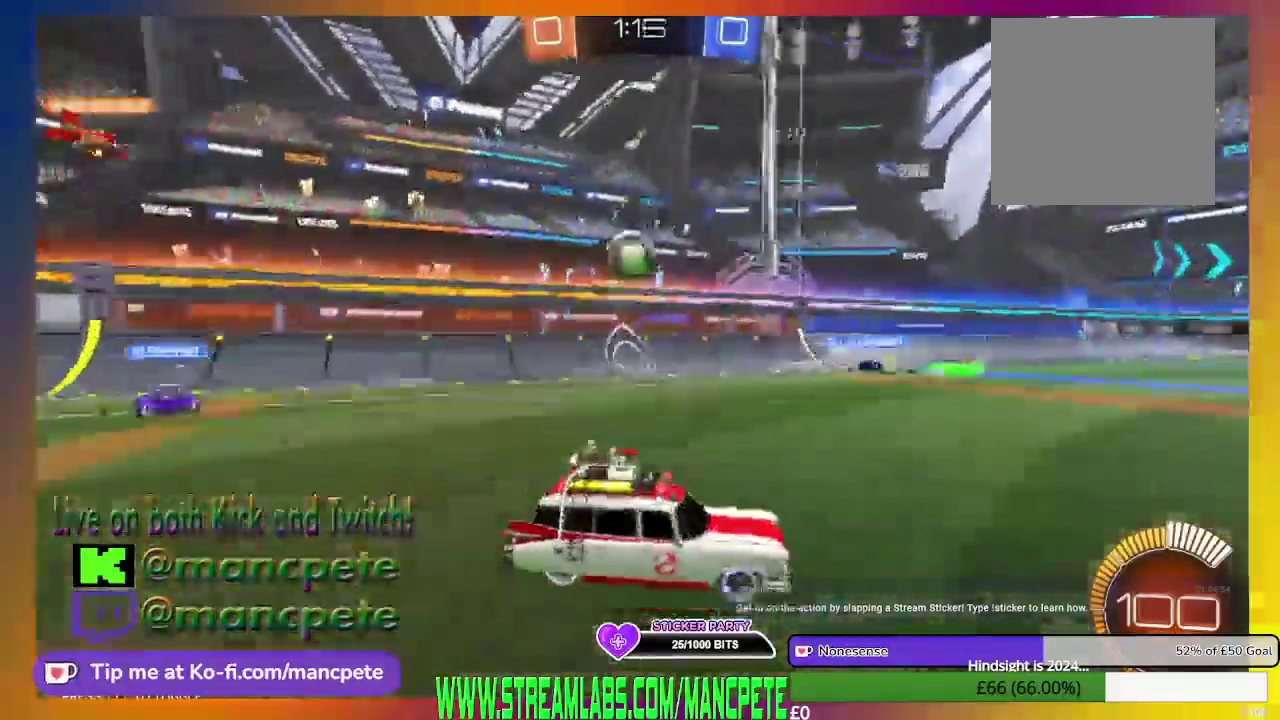
{"buttons": [], "left_stick": "up-left", "right_stick": "center", "events": [[83, "left_stick", "up-left"], [292, "R2", "up"]]}
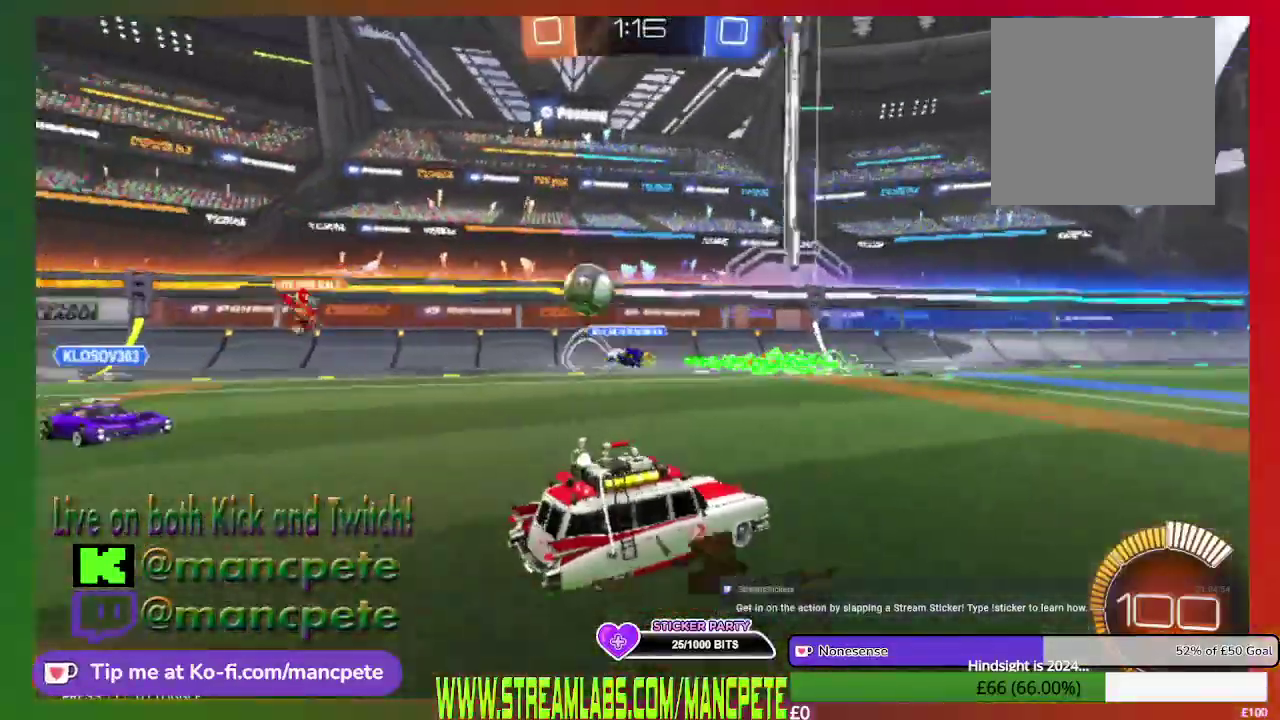
{"buttons": ["R2"], "left_stick": "center", "right_stick": "center", "events": [[83, "left_stick", "center"], [458, "R2", "down"]]}
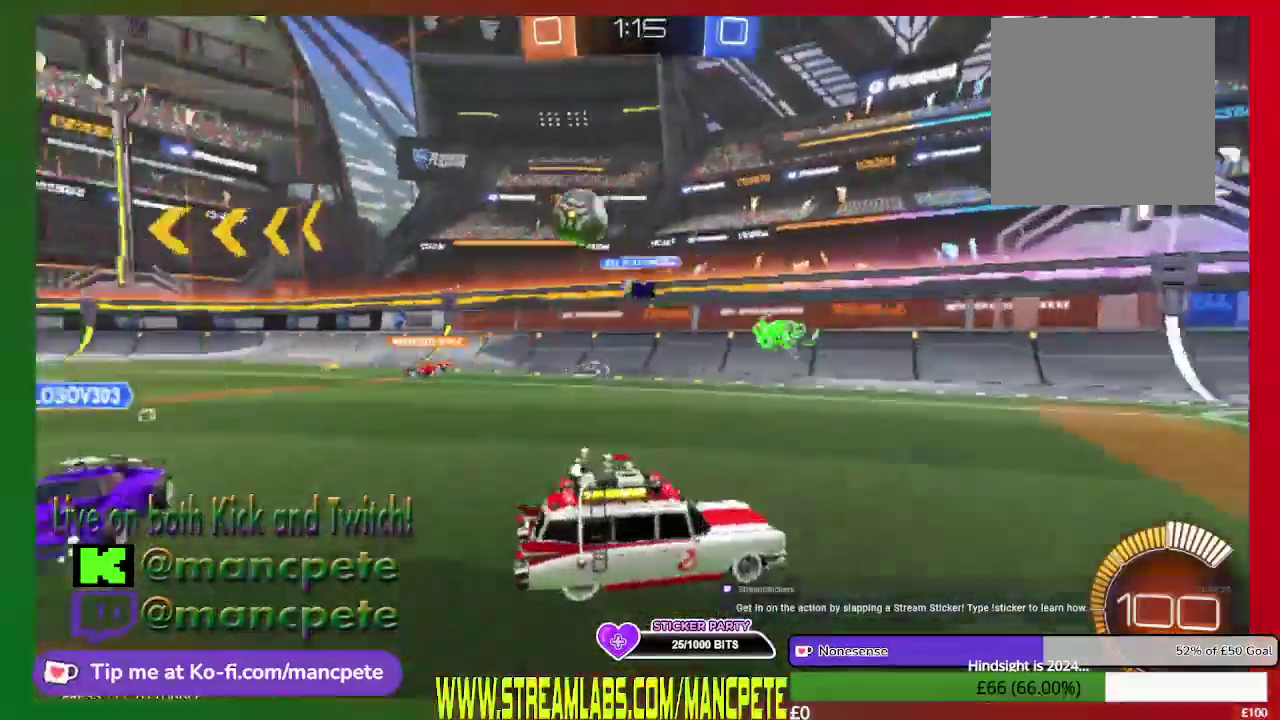
{"buttons": ["R2"], "left_stick": "up-left", "right_stick": "center", "events": [[42, "left_stick", "up-left"]]}
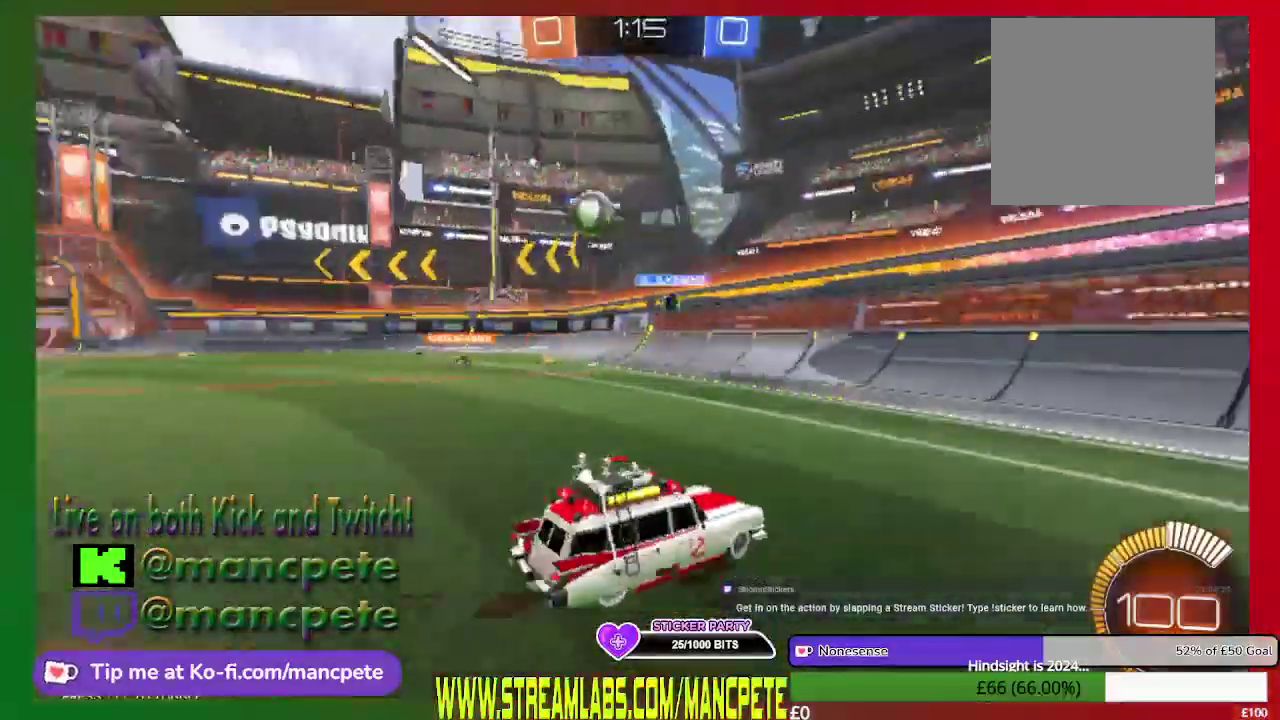
{"buttons": ["R2"], "left_stick": "center", "right_stick": "center", "events": [[292, "left_stick", "center"]]}
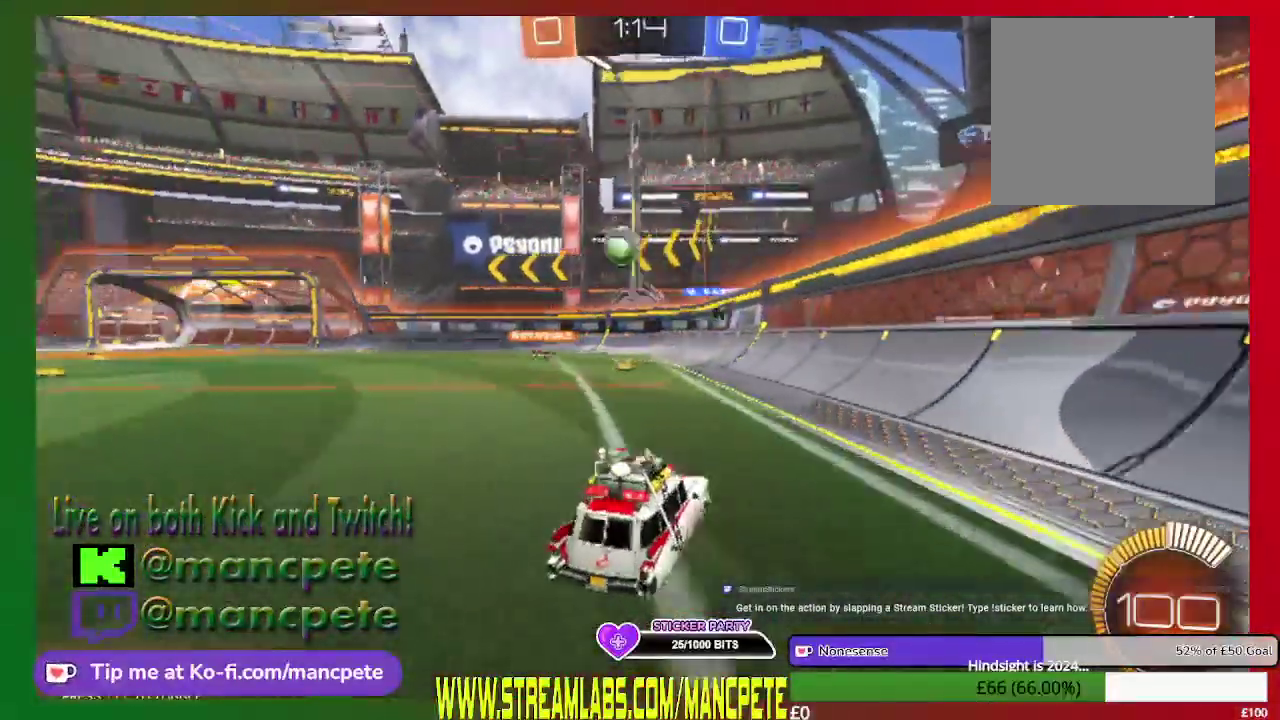
{"buttons": ["R2"], "left_stick": "left", "right_stick": "center", "events": [[334, "left_stick", "left"]]}
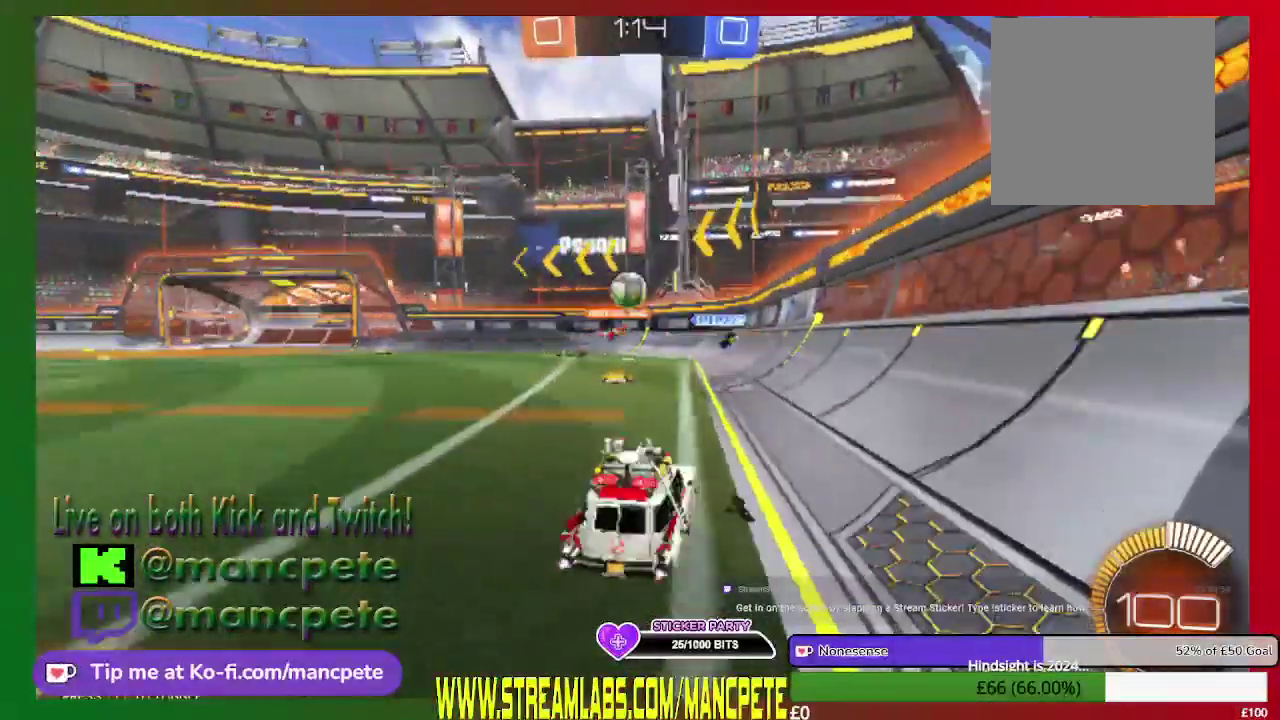
{"buttons": ["R2"], "left_stick": "center", "right_stick": "center", "events": [[166, "left_stick", "center"]]}
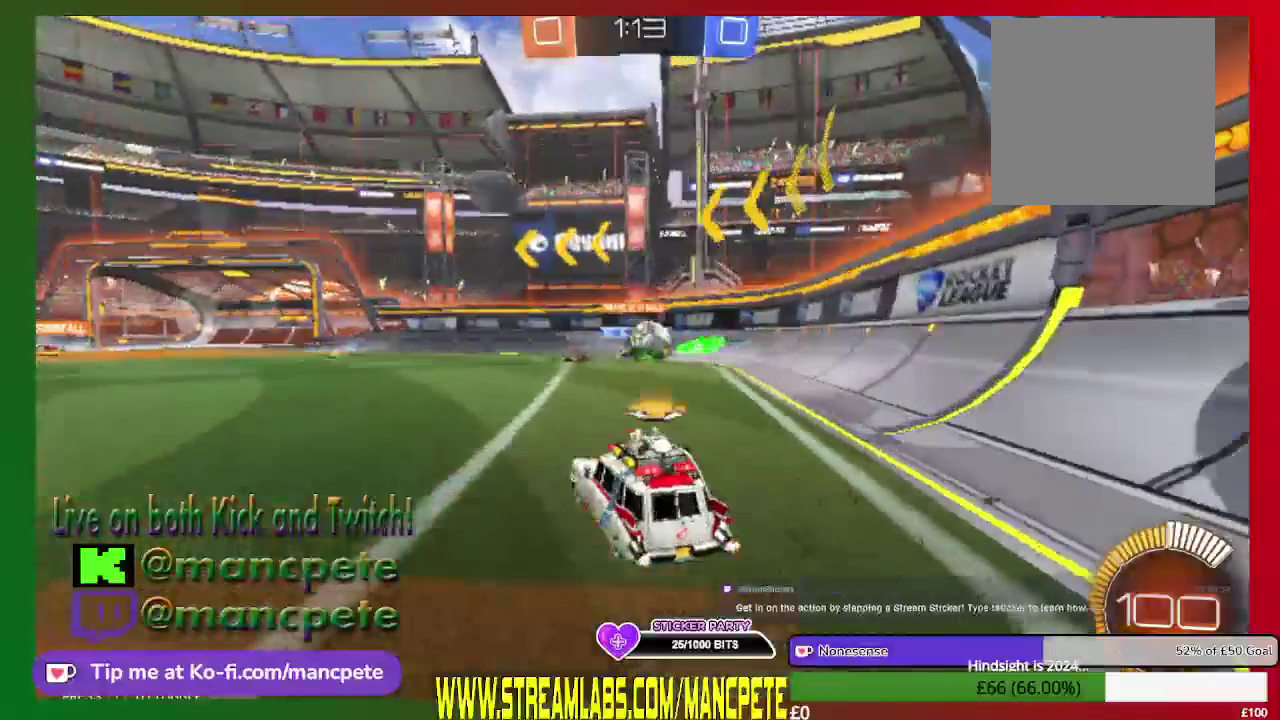
{"buttons": ["R2"], "left_stick": "center", "right_stick": "center", "events": []}
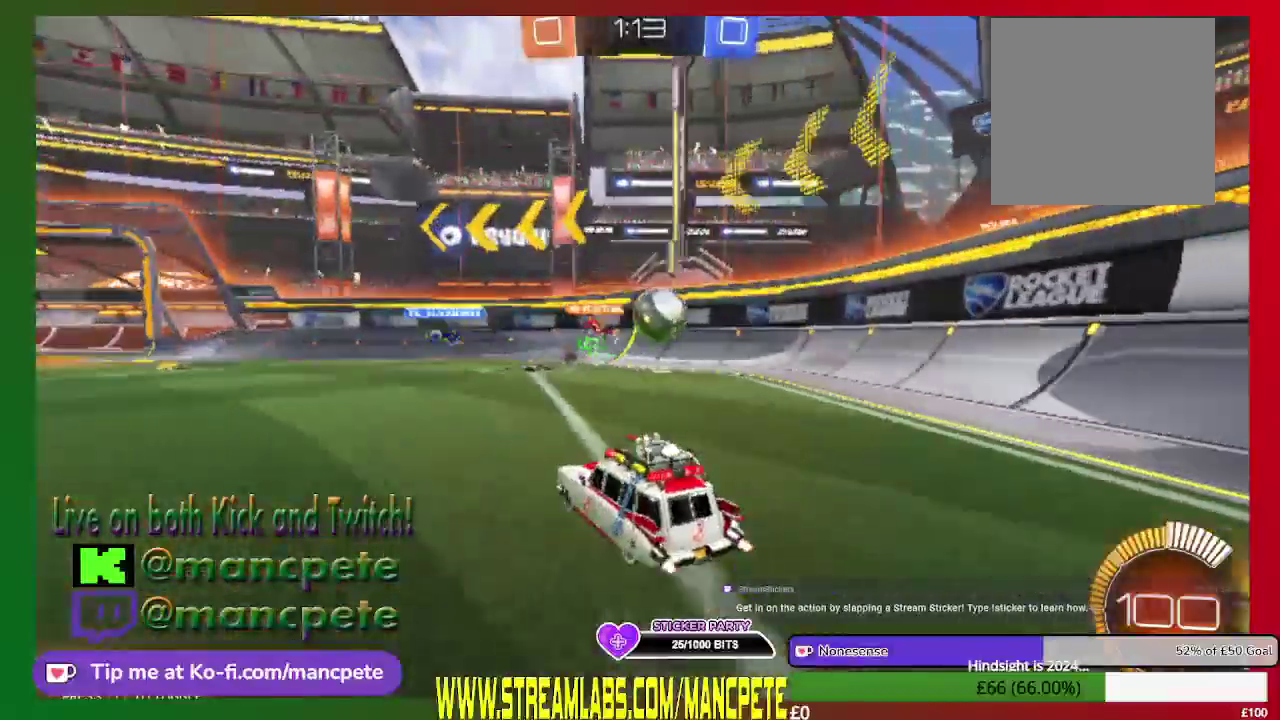
{"buttons": ["R2"], "left_stick": "center", "right_stick": "center", "events": [[166, "left_stick", "right"], [417, "left_stick", "center"]]}
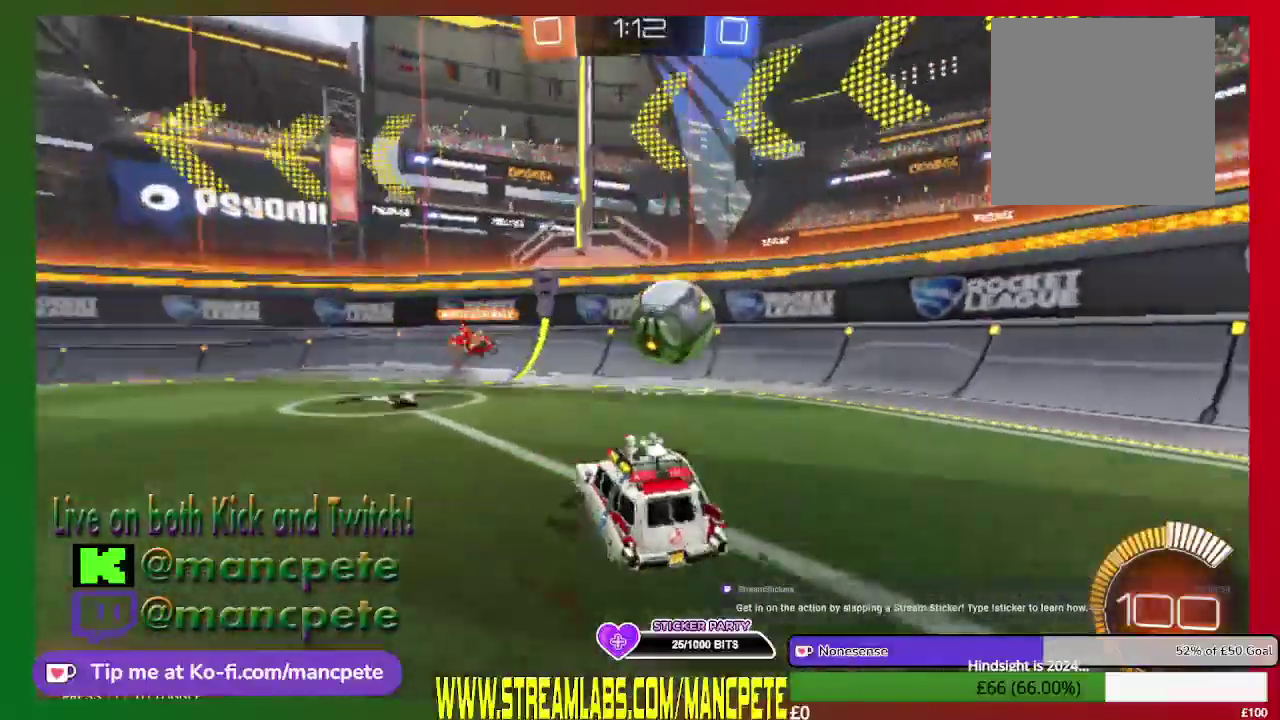
{"buttons": ["A", "R2"], "left_stick": "right", "right_stick": "center", "events": [[42, "left_stick", "right"], [250, "A", "down"], [417, "A", "up"], [501, "A", "down"]]}
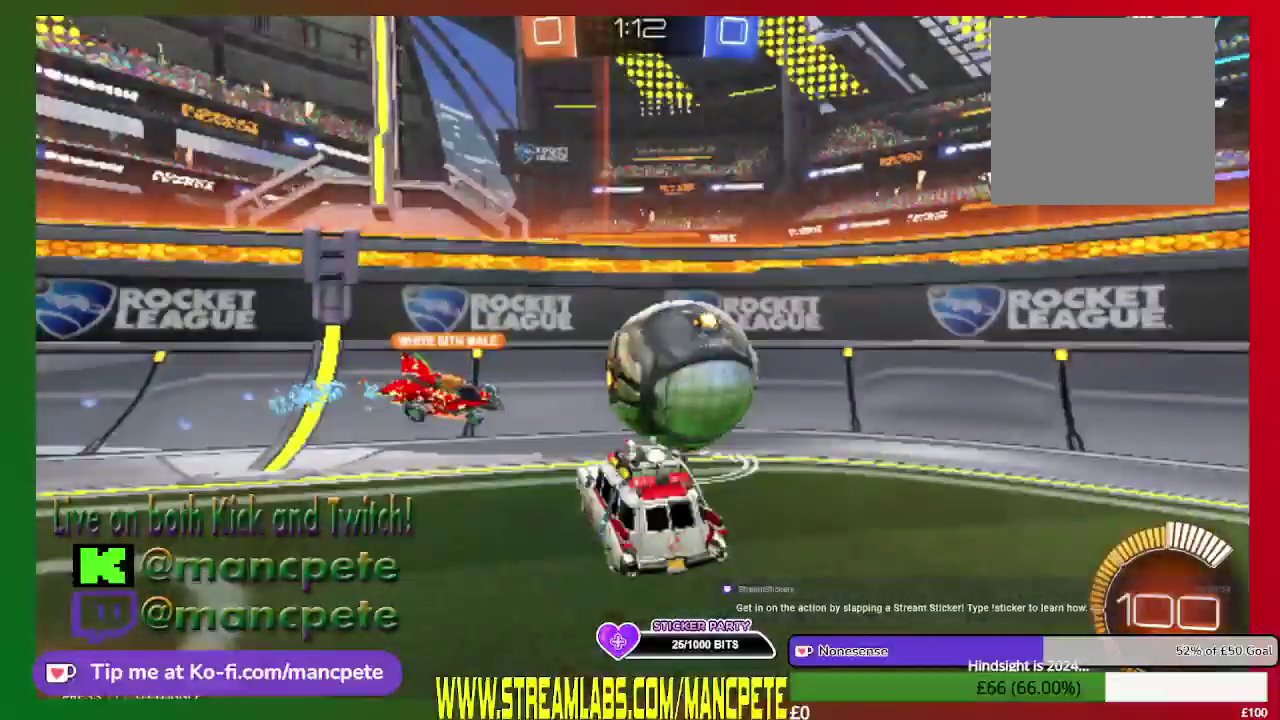
{"buttons": ["R2"], "left_stick": "right", "right_stick": "center", "events": [[166, "A", "up"], [250, "A", "down"], [417, "A", "up"]]}
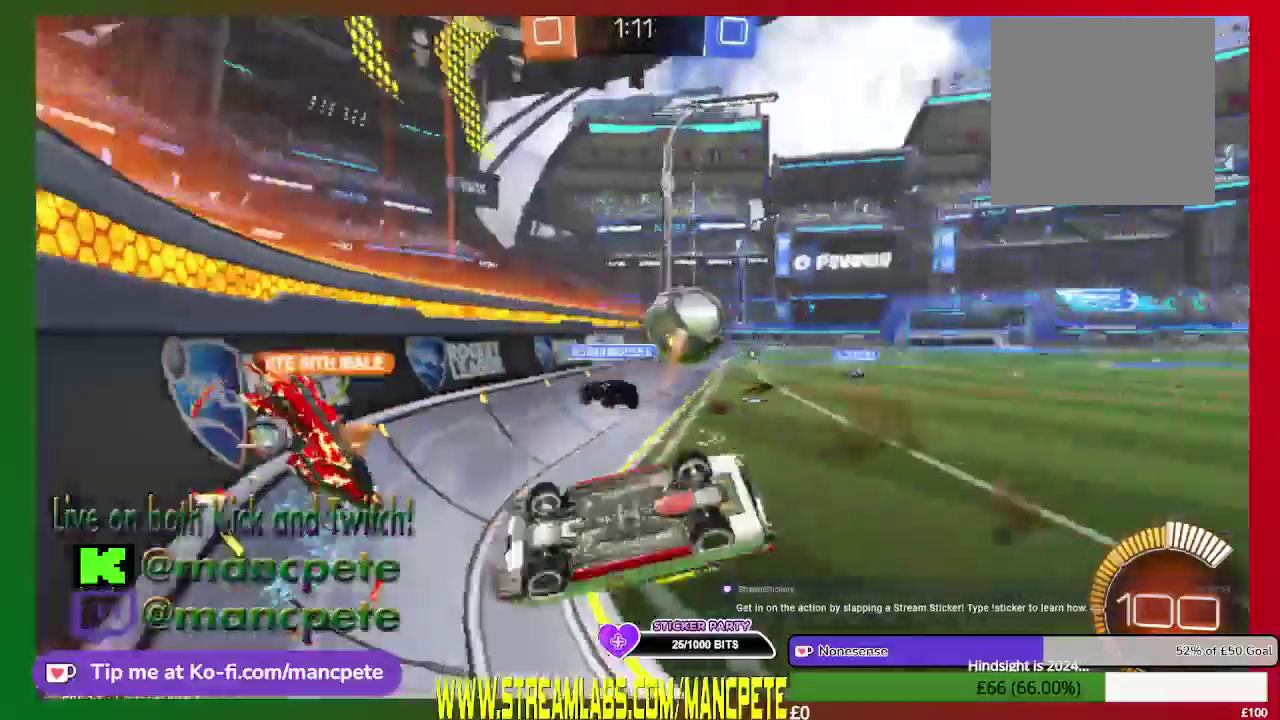
{"buttons": ["R2"], "left_stick": "right", "right_stick": "center", "events": []}
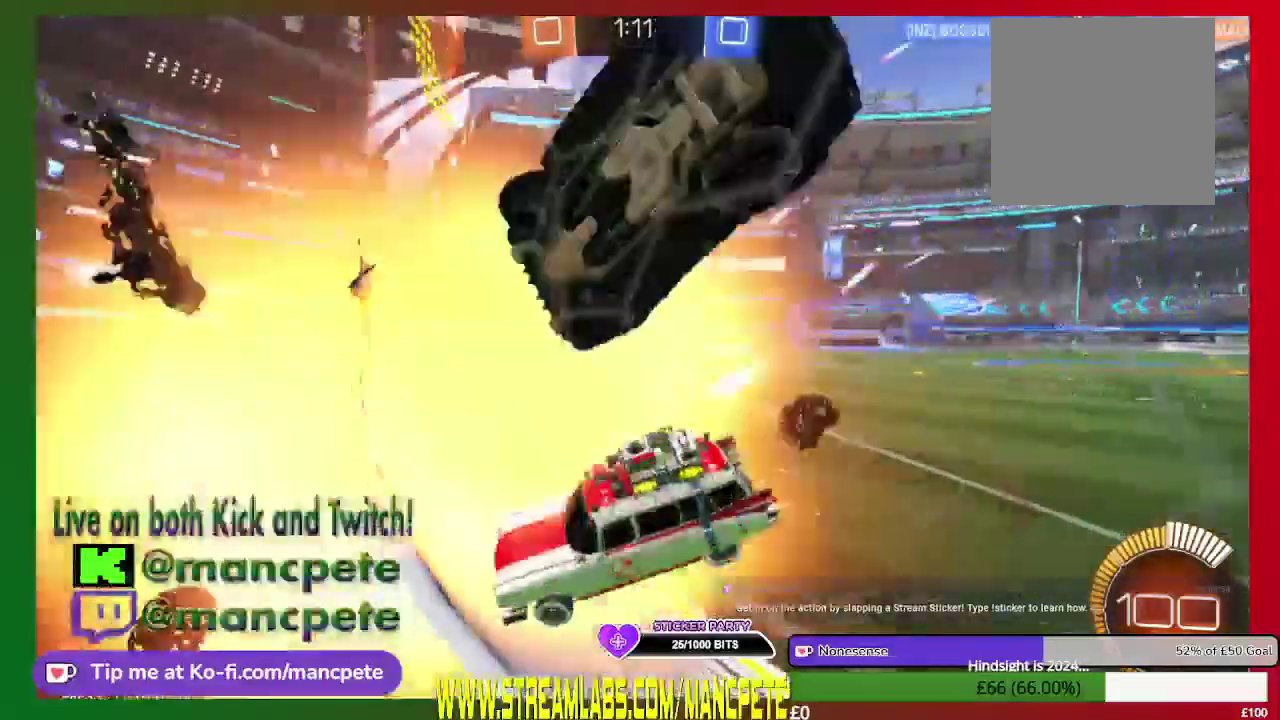
{"buttons": ["R2"], "left_stick": "right", "right_stick": "center", "events": []}
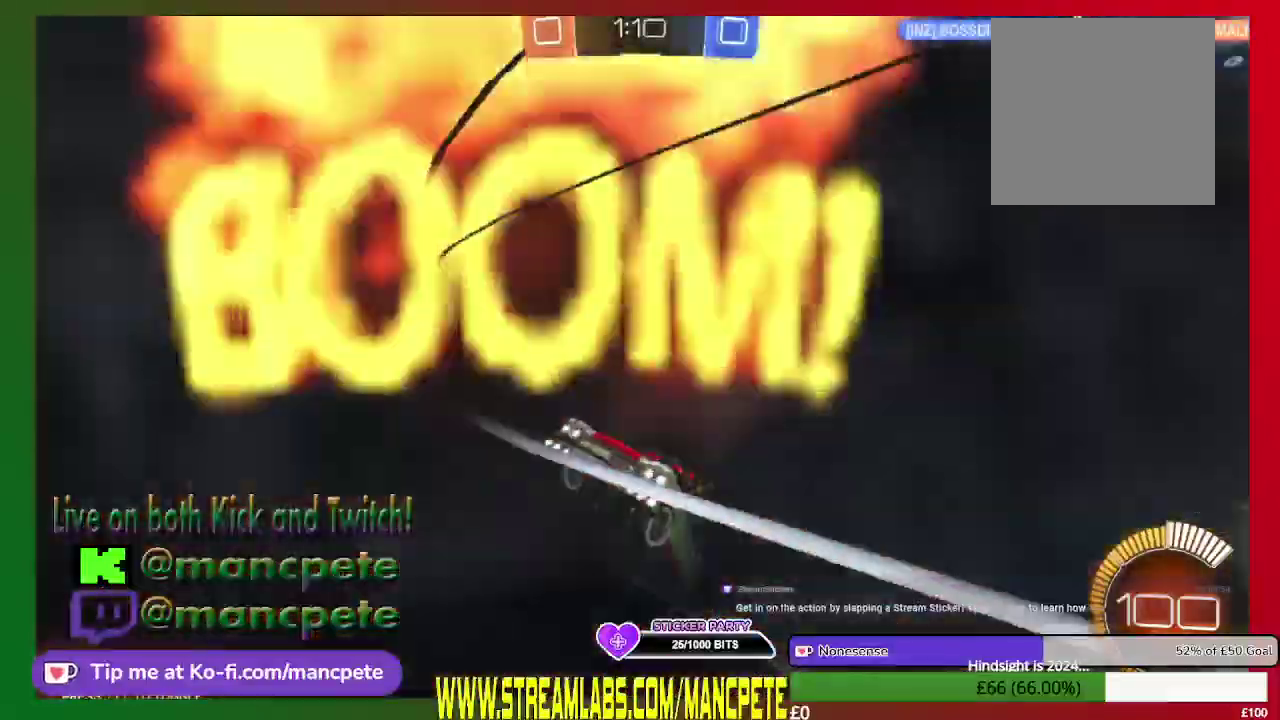
{"buttons": ["R2"], "left_stick": "right", "right_stick": "center", "events": [[209, "left_stick", "center"], [501, "left_stick", "right"]]}
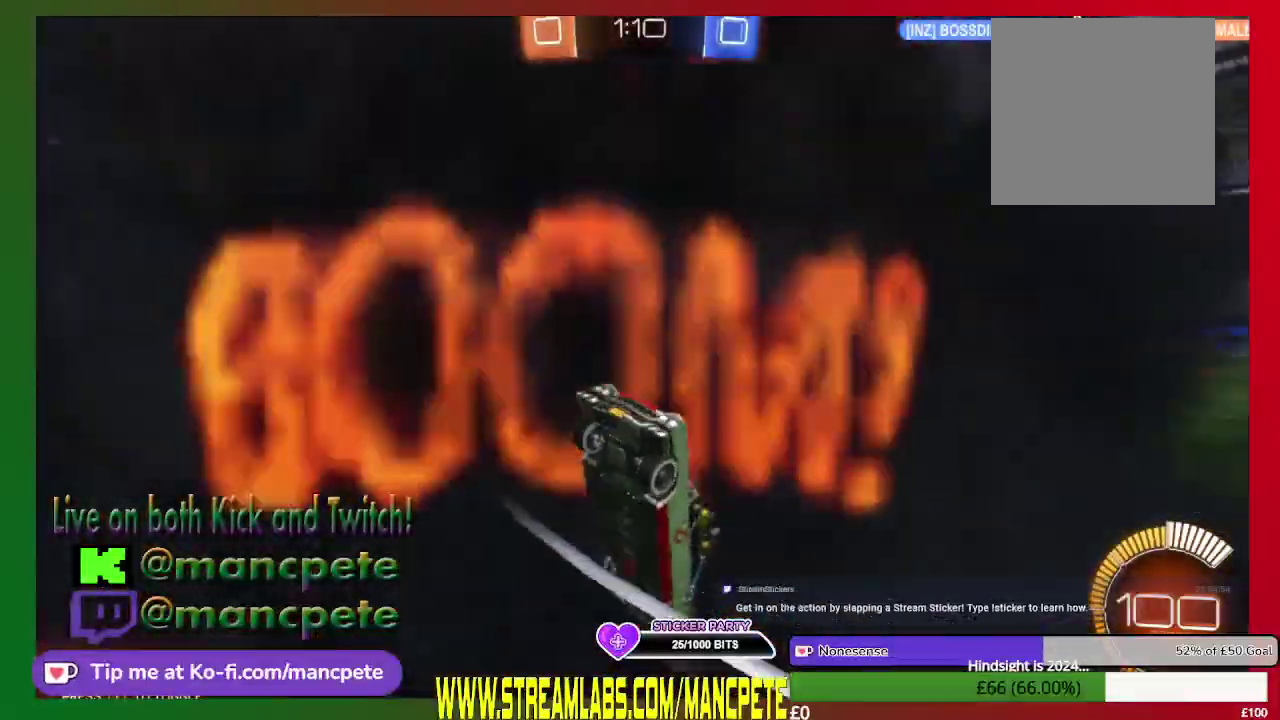
{"buttons": ["R2"], "left_stick": "right", "right_stick": "center", "events": []}